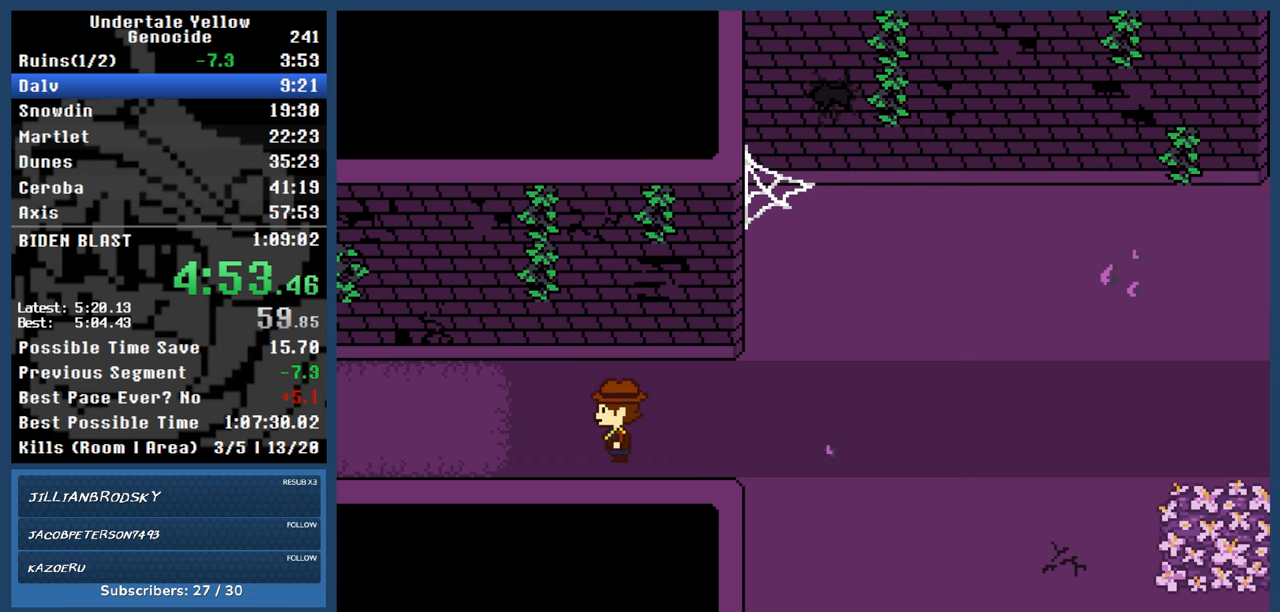
Gameplay with keyboard; each line is a JSON object with the keys held at the frame after it. "events" lists presses ("down") and releases ("up") of "automash", "c", "down", "left", "return", "right", "shift", "up", "x" and "z" between this image and that frame as [ms after this image, input, new state], when the widget could be followed in between. No other keys are recorded. Mouse input is not recorded. Key names are as the overlay labels them; some are game actions (e.g. jump) rather than physical keys.
{"keys": ["left", "right"], "events": [[83, "left", "down"], [133, "left", "up"], [217, "left", "down"], [267, "left", "up"], [367, "left", "down"], [417, "left", "up"], [500, "left", "down"]]}
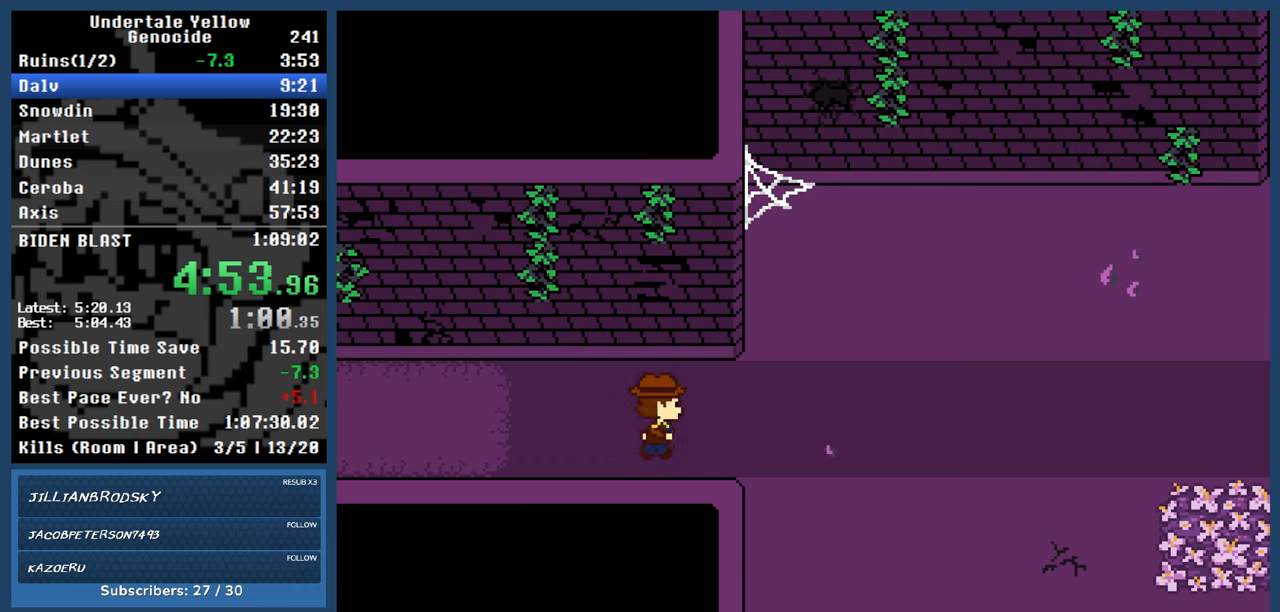
{"keys": [], "events": [[50, "left", "up"], [150, "left", "down"], [200, "left", "up"], [300, "left", "down"], [333, "left", "up"], [467, "right", "up"]]}
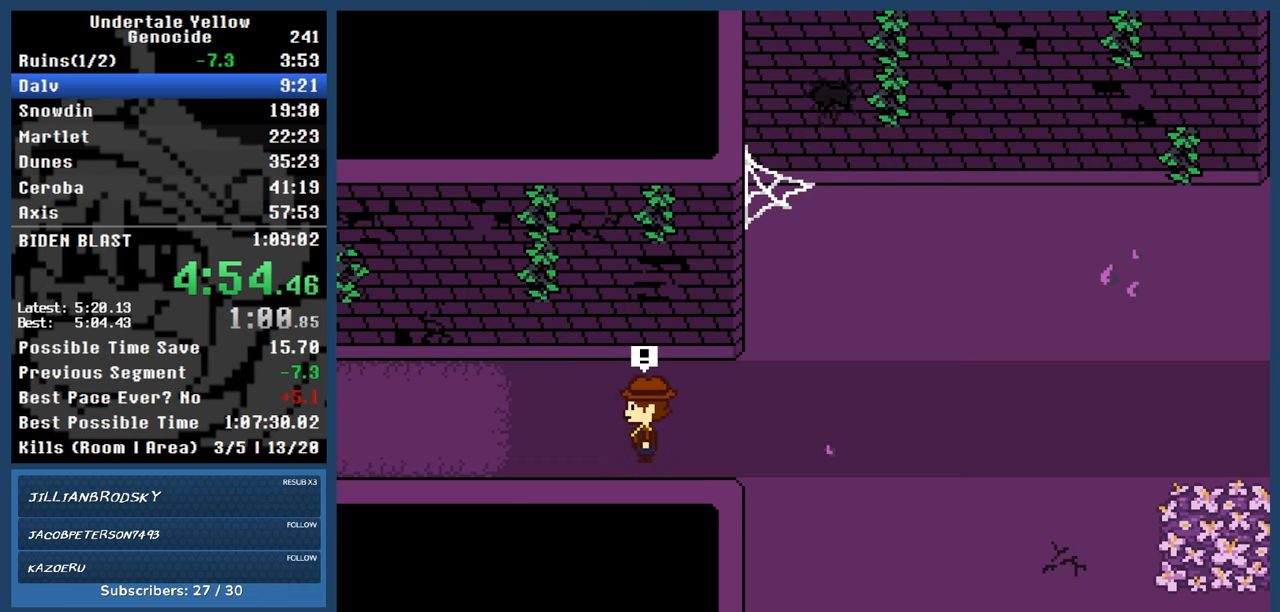
{"keys": [], "events": []}
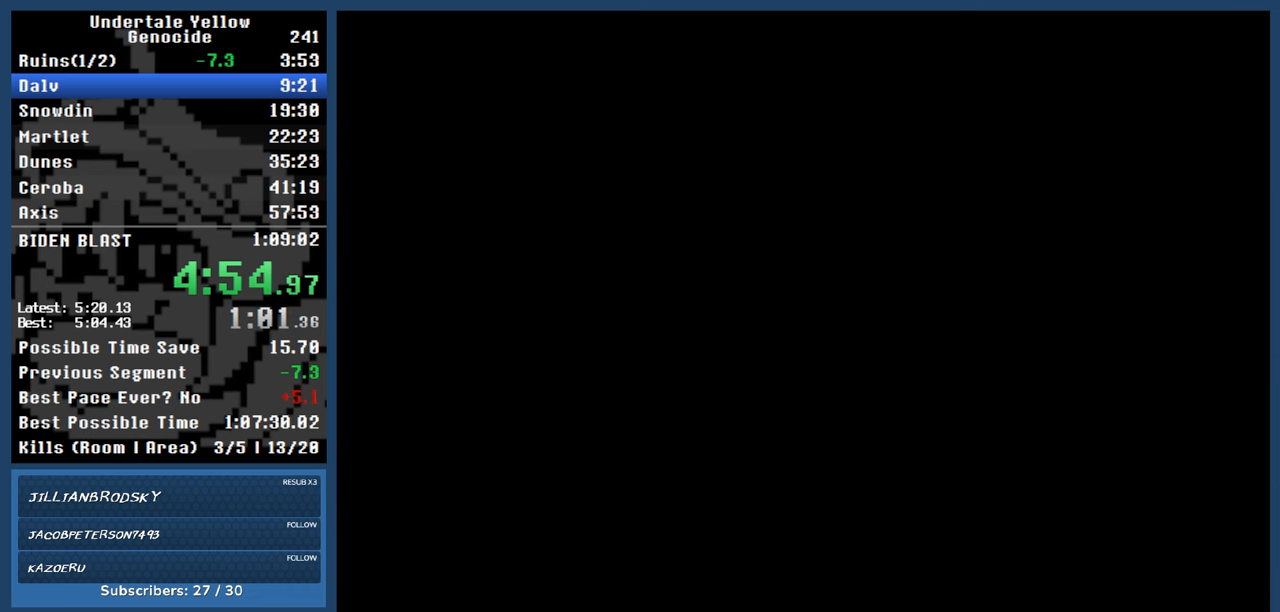
{"keys": [], "events": []}
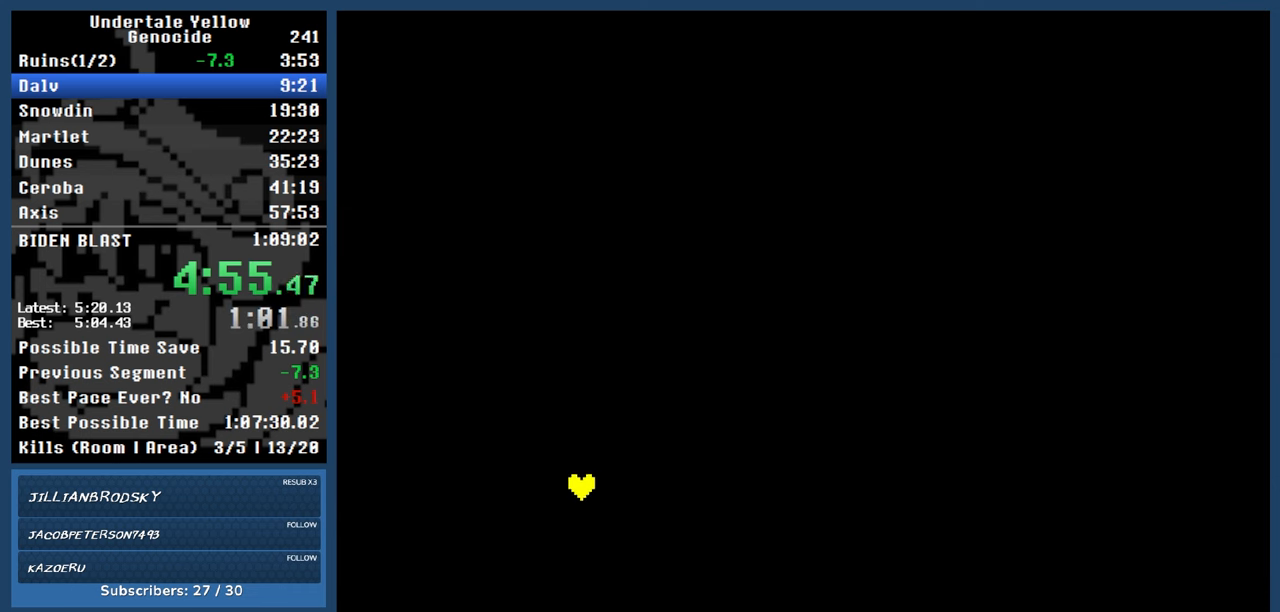
{"keys": [], "events": []}
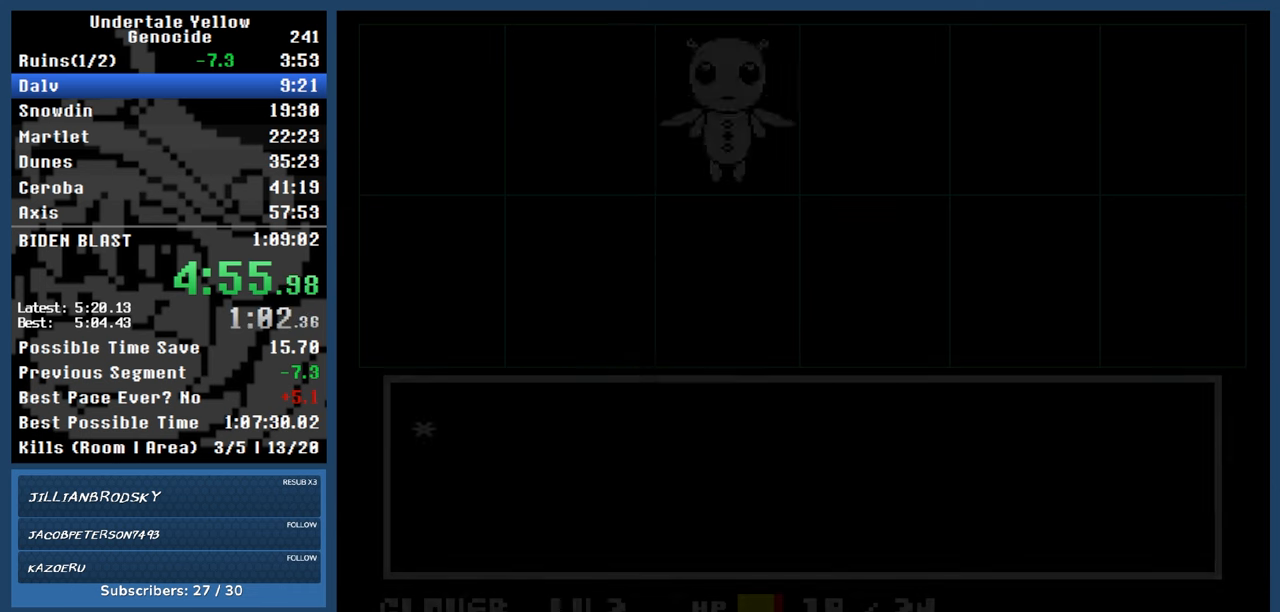
{"keys": ["return"], "events": [[17, "return", "down"], [67, "z", "down"], [117, "return", "up"], [167, "z", "up"], [450, "return", "down"]]}
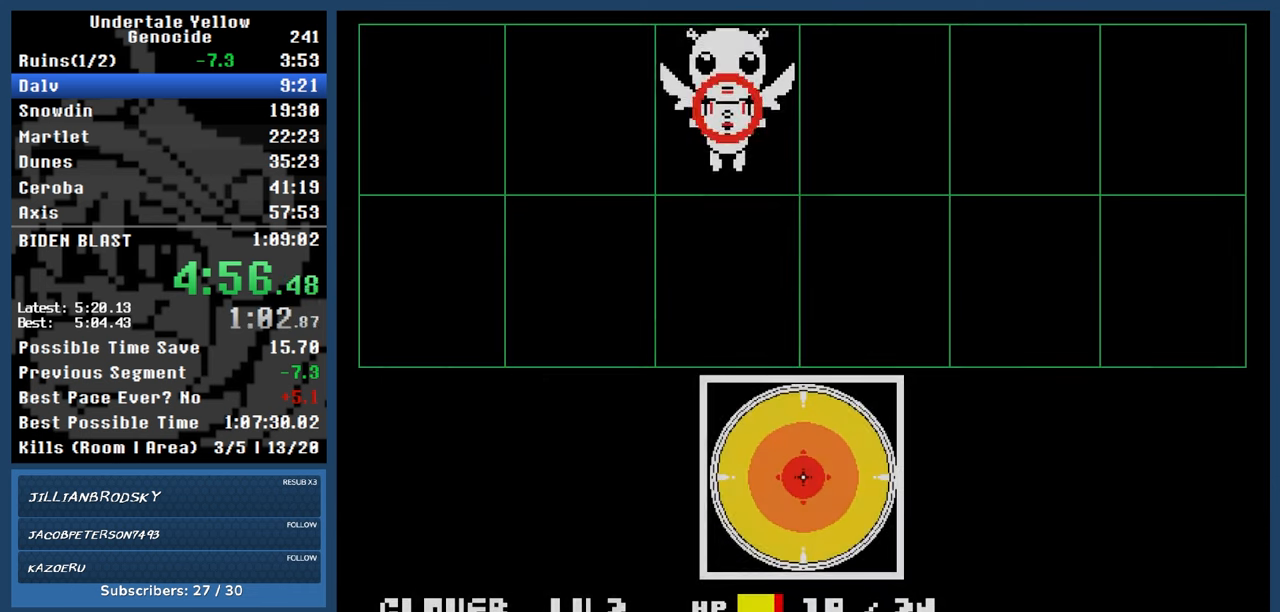
{"keys": ["automash"], "events": [[33, "automash", "down"], [33, "return", "up"]]}
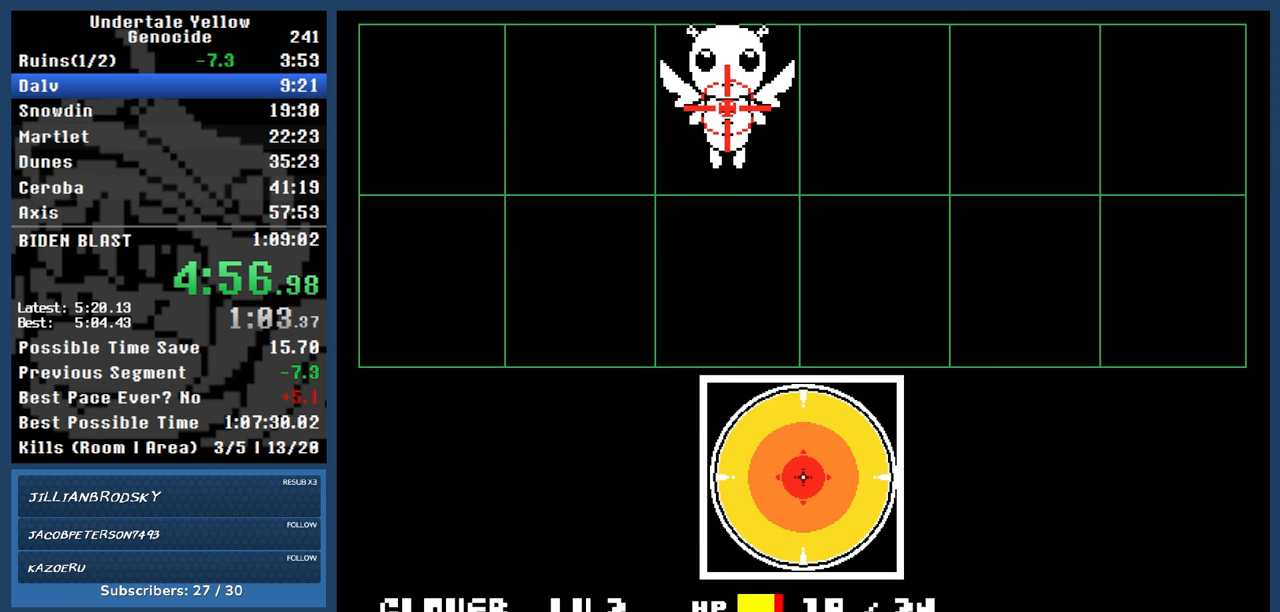
{"keys": ["automash", "right"], "events": [[333, "right", "down"]]}
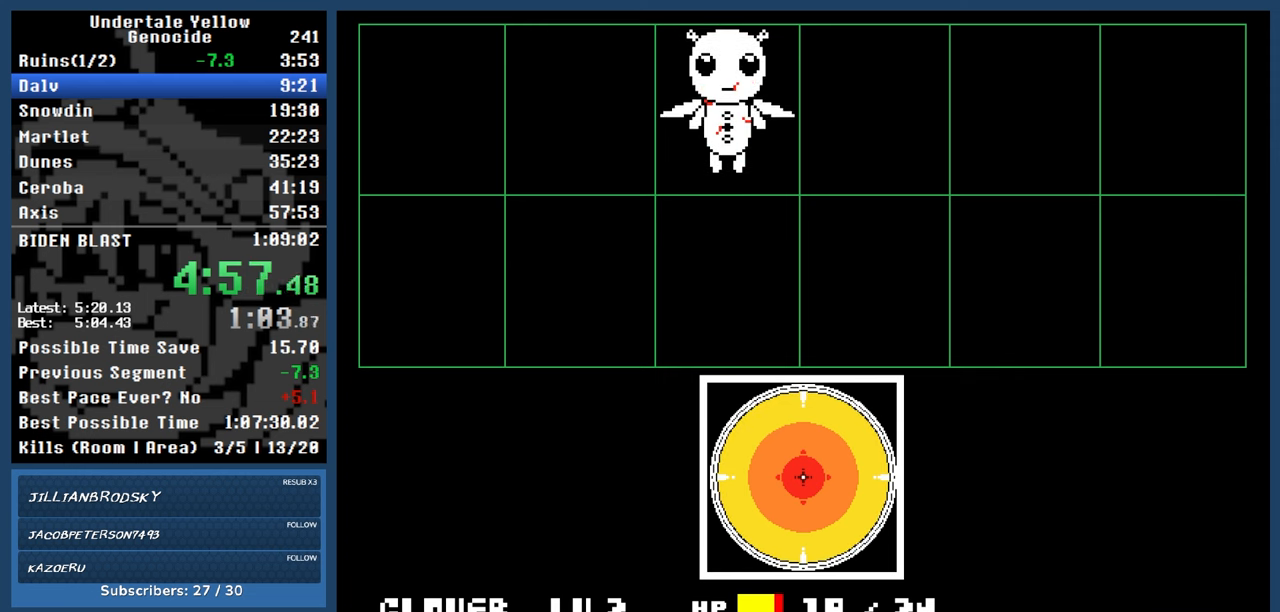
{"keys": ["automash", "right"], "events": []}
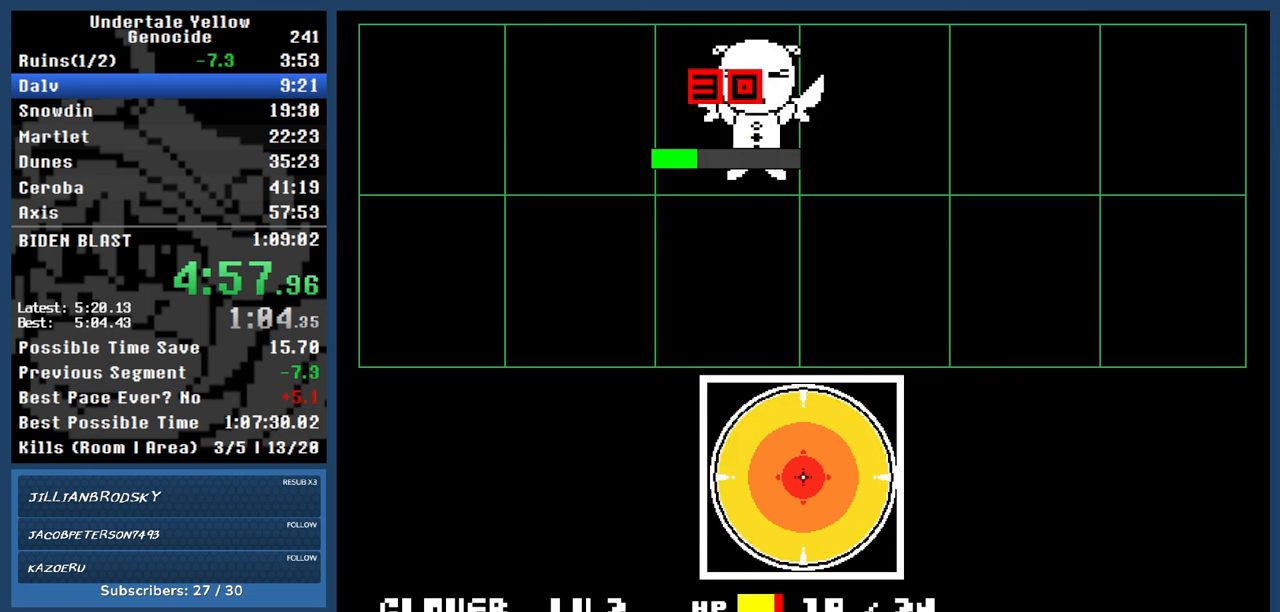
{"keys": ["automash", "right"], "events": []}
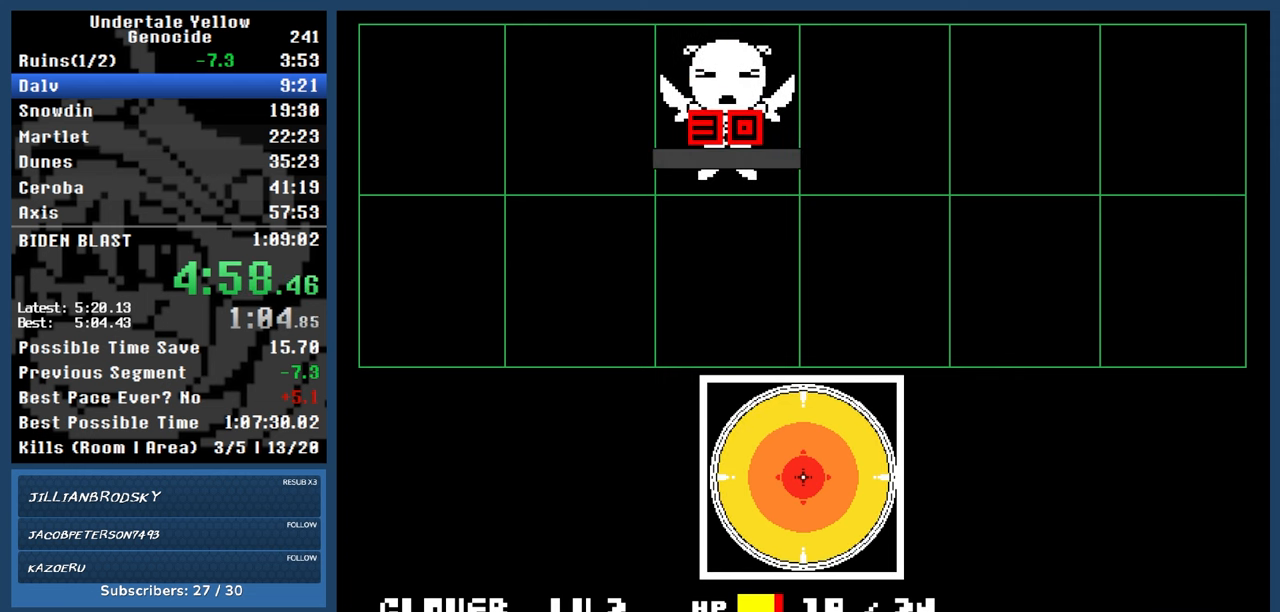
{"keys": ["automash", "right"], "events": []}
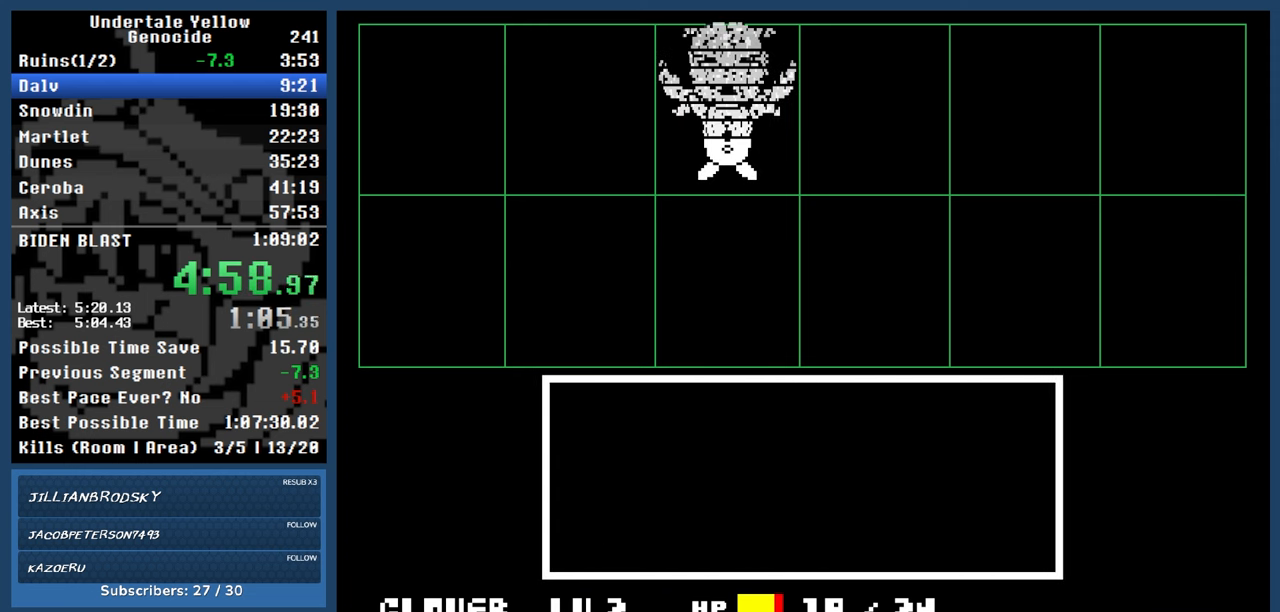
{"keys": ["right"], "events": [[350, "automash", "up"]]}
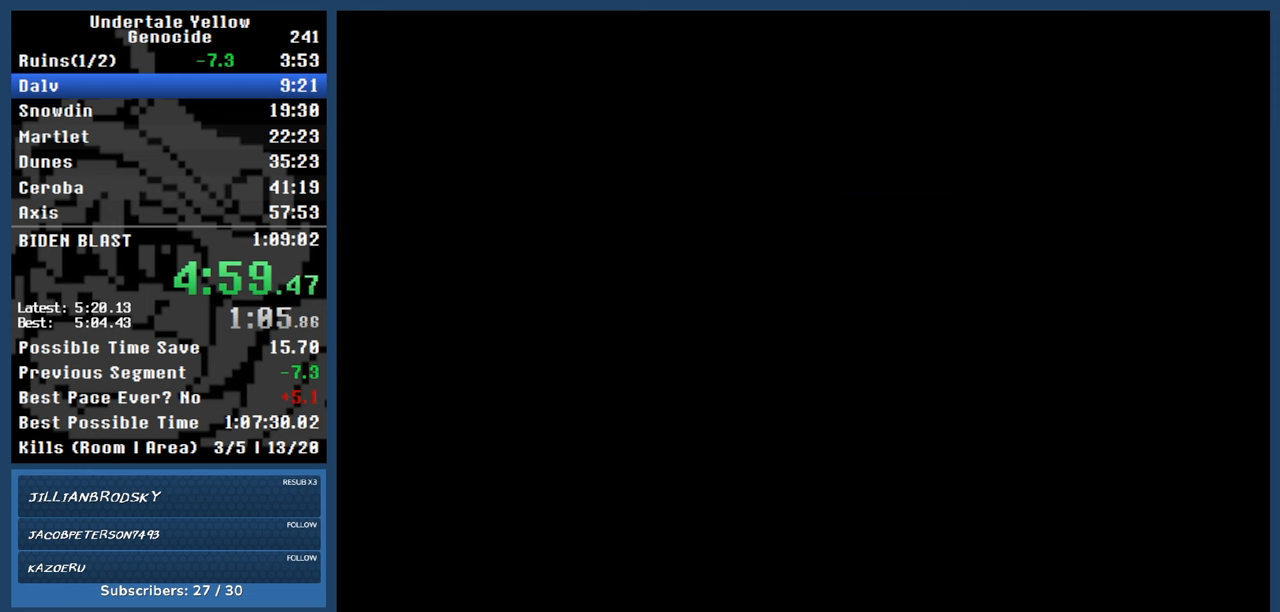
{"keys": ["down", "up"], "events": [[367, "down", "down"], [367, "up", "down"], [417, "right", "up"], [450, "up", "up"], [500, "up", "down"]]}
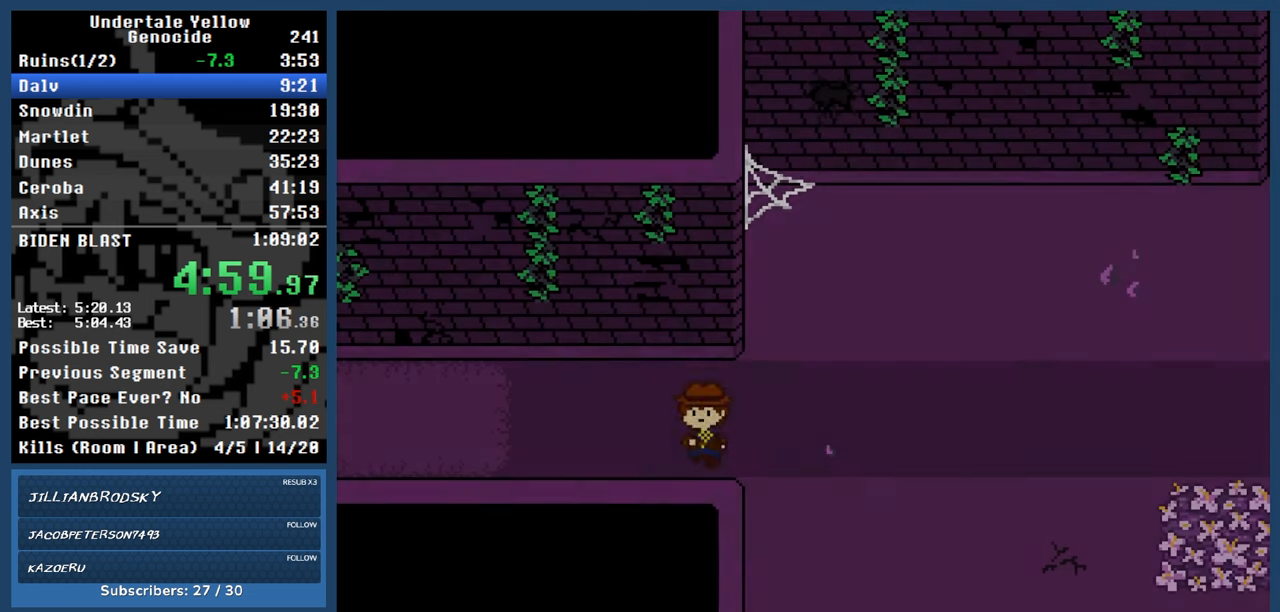
{"keys": ["down", "up"], "events": [[50, "up", "up"], [100, "up", "down"], [200, "up", "up"], [233, "up", "down"], [283, "up", "up"], [333, "up", "down"], [383, "up", "up"], [467, "up", "down"]]}
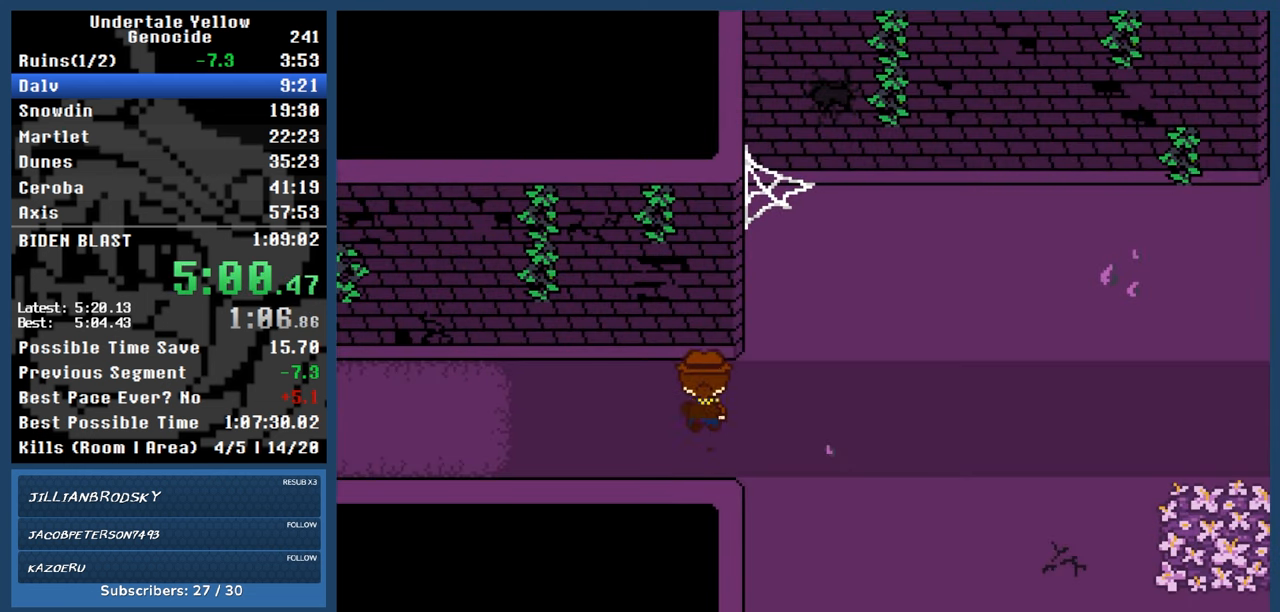
{"keys": ["down", "up"], "events": [[17, "up", "up"], [67, "up", "down"], [167, "up", "up"], [250, "up", "down"], [300, "up", "up"], [350, "up", "down"], [450, "up", "up"], [500, "up", "down"]]}
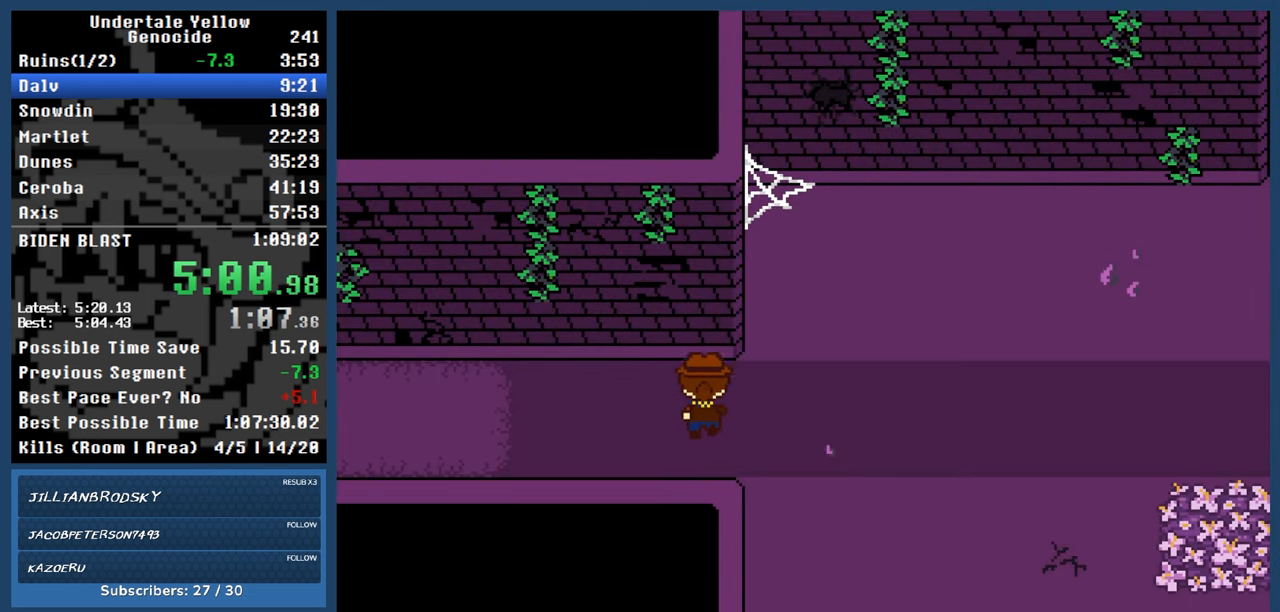
{"keys": ["down"], "events": [[33, "up", "up"], [133, "up", "down"], [217, "up", "up"], [267, "up", "down"], [317, "up", "up"], [417, "up", "down"], [467, "up", "up"]]}
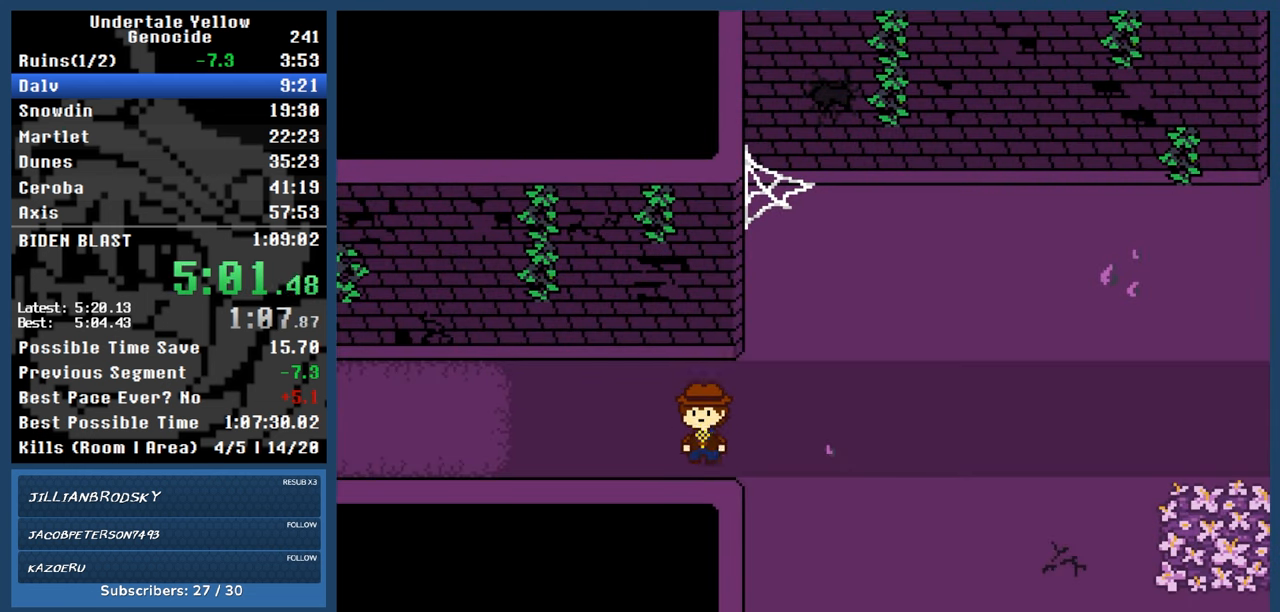
{"keys": ["down", "up"], "events": [[67, "up", "down"], [100, "up", "up"], [150, "up", "down"], [250, "up", "up"], [300, "up", "down"], [383, "up", "up"], [433, "up", "down"]]}
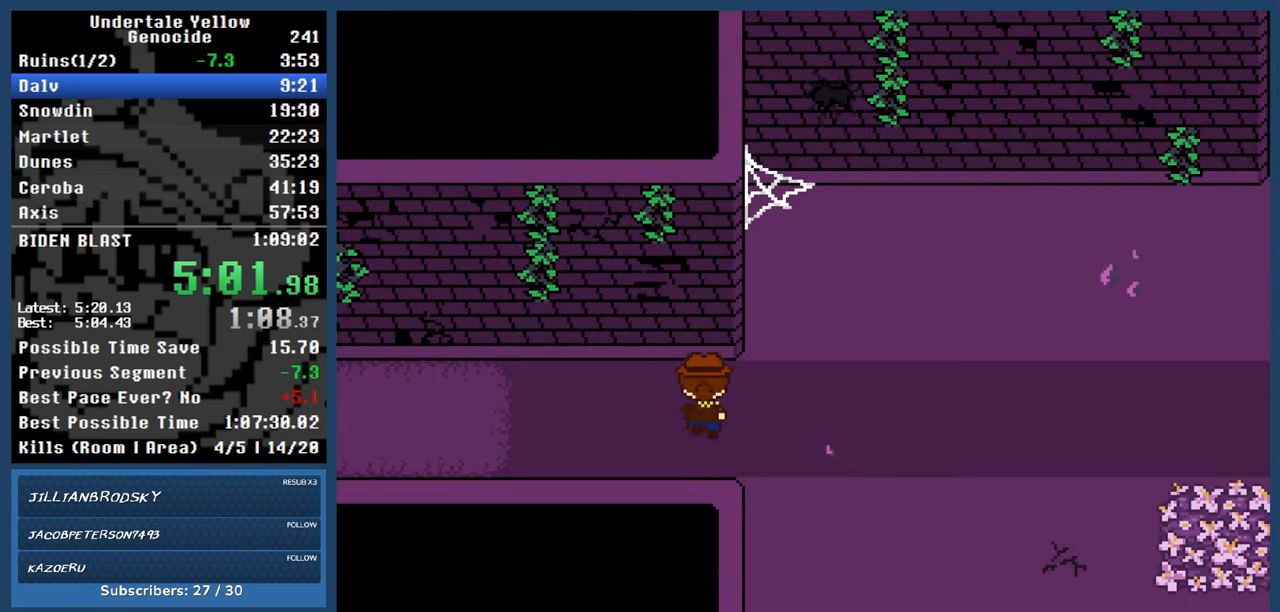
{"keys": ["down"], "events": [[33, "up", "up"], [67, "up", "down"], [167, "up", "up"], [217, "up", "down"], [300, "up", "up"], [350, "up", "down"], [450, "up", "up"]]}
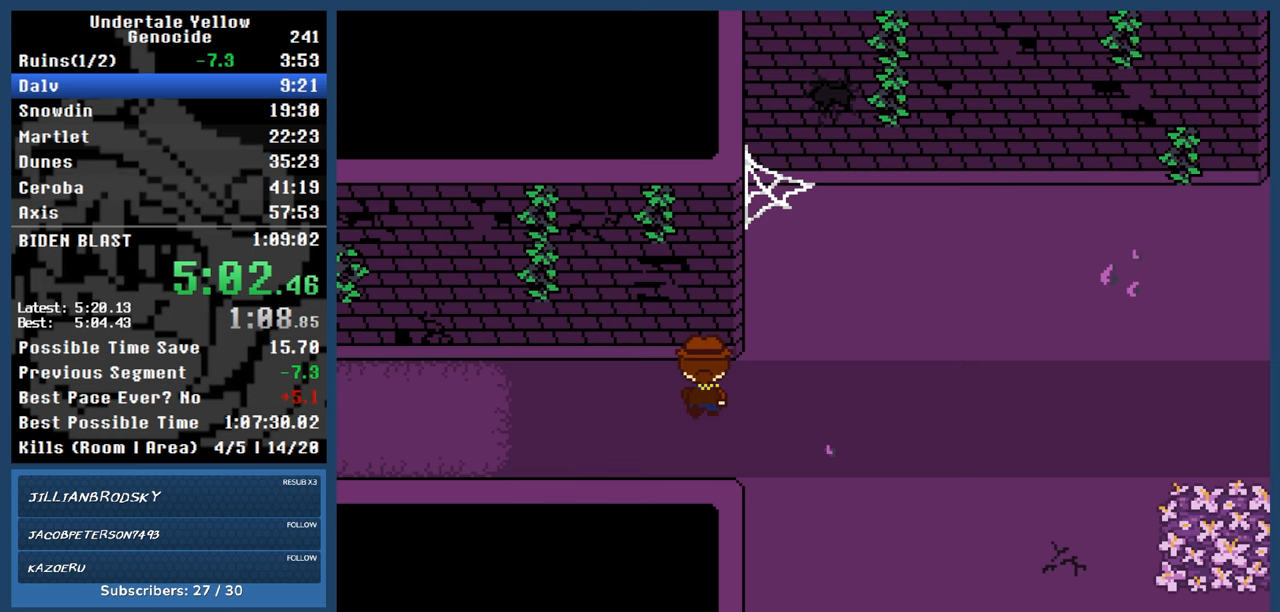
{"keys": ["down", "up"], "events": [[33, "up", "down"], [83, "up", "up"], [133, "up", "down"], [233, "up", "up"], [317, "up", "down"], [367, "up", "up"], [417, "up", "down"]]}
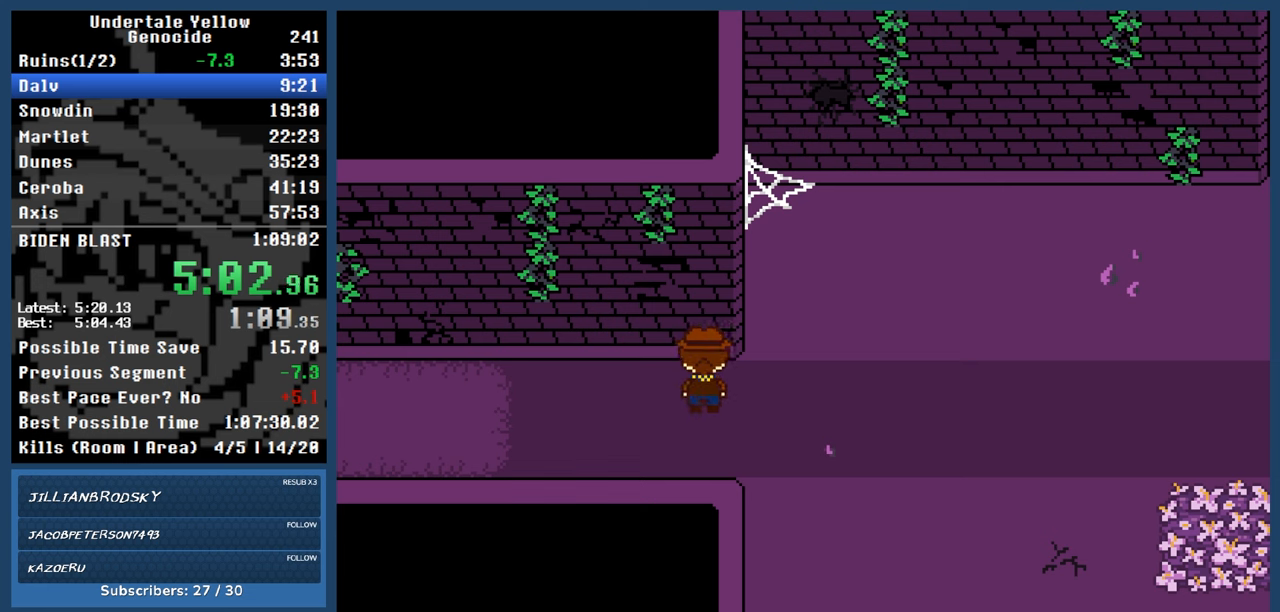
{"keys": ["down"], "events": [[17, "up", "up"], [100, "up", "down"], [150, "up", "up"], [233, "up", "down"], [283, "up", "up"], [383, "up", "down"], [433, "up", "up"]]}
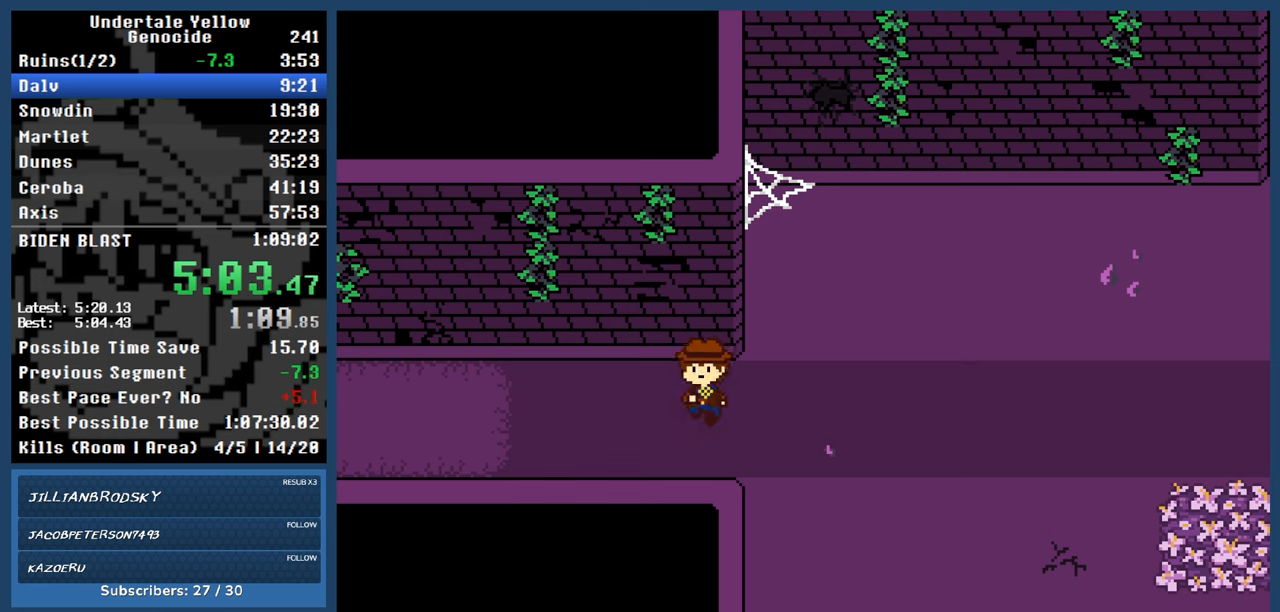
{"keys": ["down", "up"], "events": [[33, "up", "down"], [83, "up", "up"], [167, "up", "down"], [217, "up", "up"], [300, "up", "down"], [350, "up", "up"], [450, "up", "down"]]}
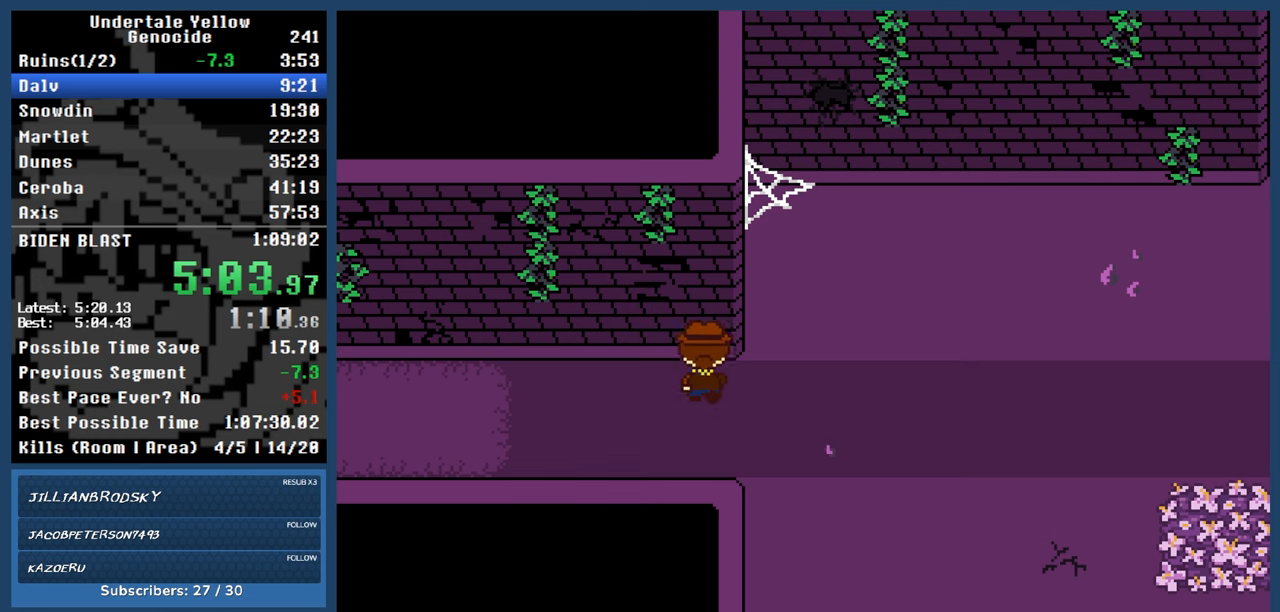
{"keys": ["down", "up"], "events": [[33, "up", "up"], [83, "up", "down"], [183, "up", "up"], [233, "up", "down"], [317, "up", "up"], [417, "up", "down"], [450, "up", "up"], [500, "up", "down"]]}
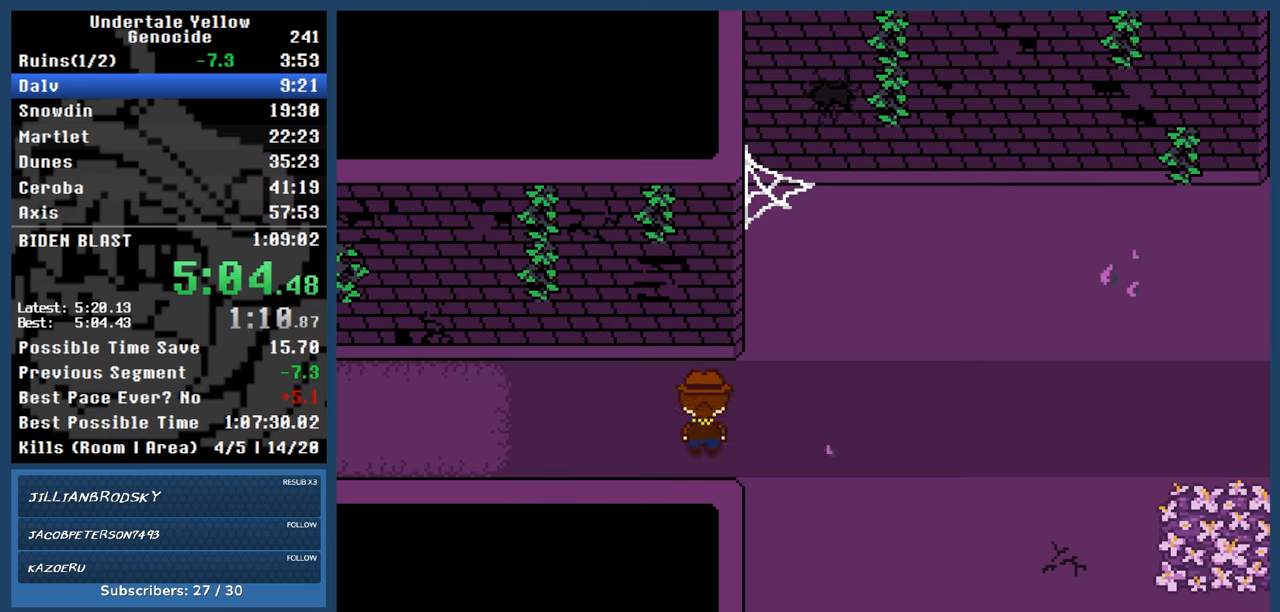
{"keys": ["down", "up"], "events": [[100, "up", "up"], [150, "up", "down"], [250, "up", "up"], [300, "up", "down"], [333, "up", "up"], [433, "up", "down"]]}
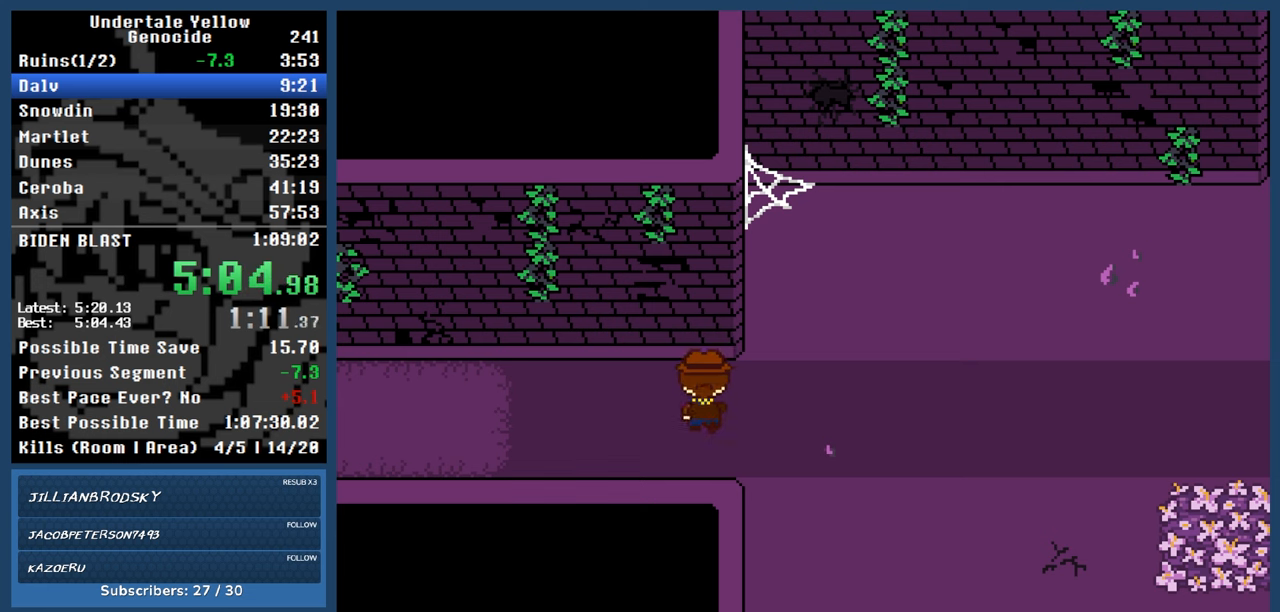
{"keys": ["down", "up"], "events": [[33, "up", "up"], [67, "up", "down"], [117, "up", "up"], [217, "up", "down"], [300, "up", "up"], [350, "up", "down"], [450, "up", "up"], [500, "up", "down"]]}
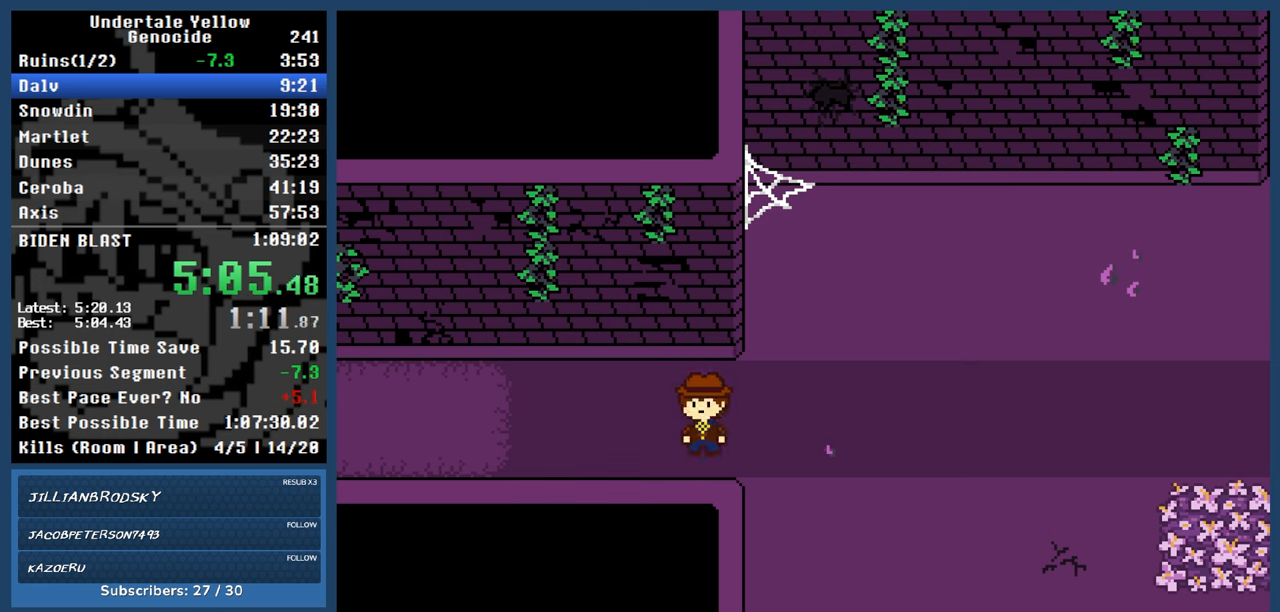
{"keys": ["down", "up"], "events": [[83, "up", "up"], [183, "up", "down"], [233, "up", "up"], [283, "up", "down"], [367, "up", "up"], [467, "up", "down"]]}
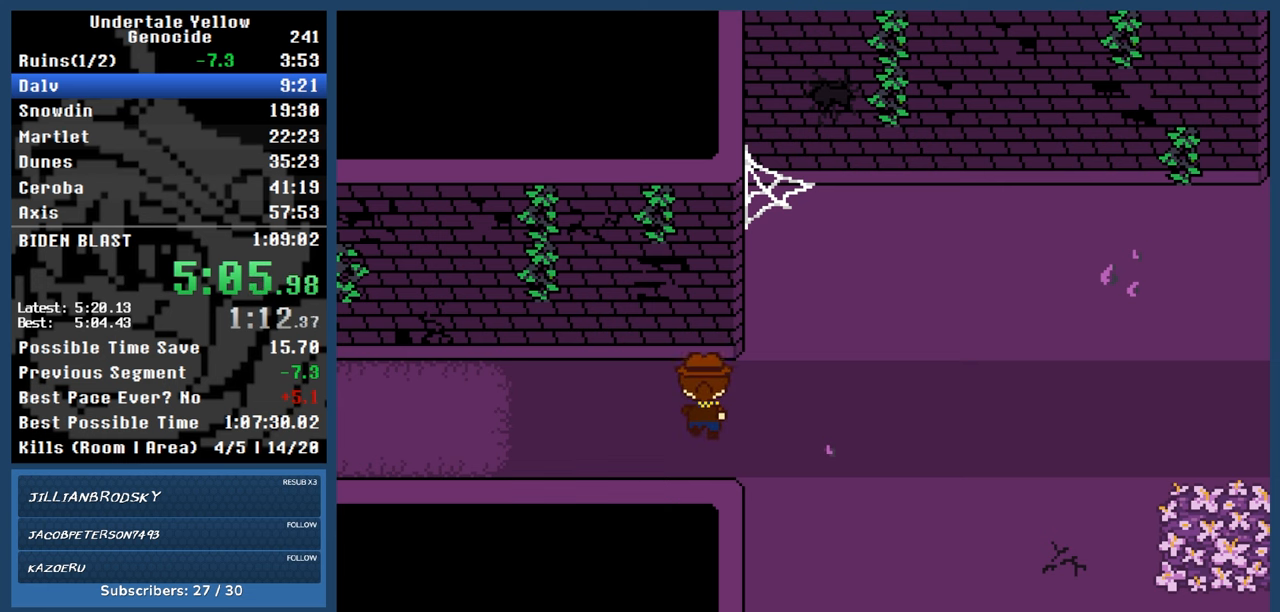
{"keys": ["down"], "events": [[17, "up", "up"], [100, "up", "down"], [150, "up", "up"], [250, "up", "down"], [300, "up", "up"], [400, "up", "down"], [433, "up", "up"]]}
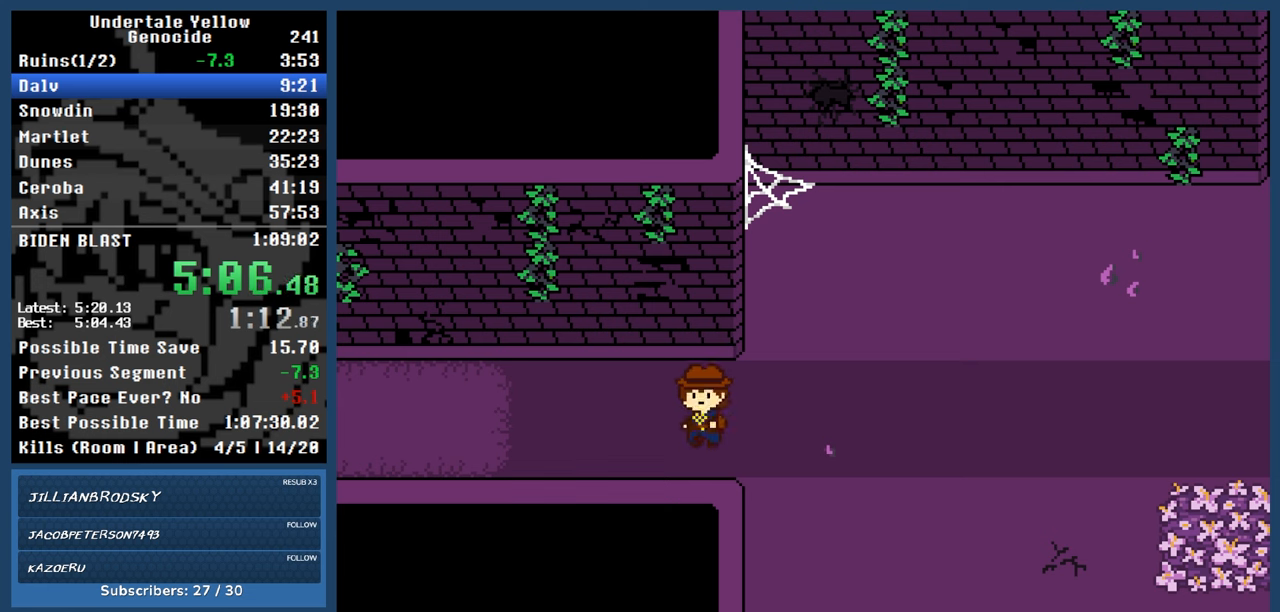
{"keys": ["down"], "events": [[17, "up", "down"], [67, "up", "up"], [167, "up", "down"], [217, "up", "up"], [317, "up", "down"], [350, "up", "up"], [450, "up", "down"], [483, "up", "up"]]}
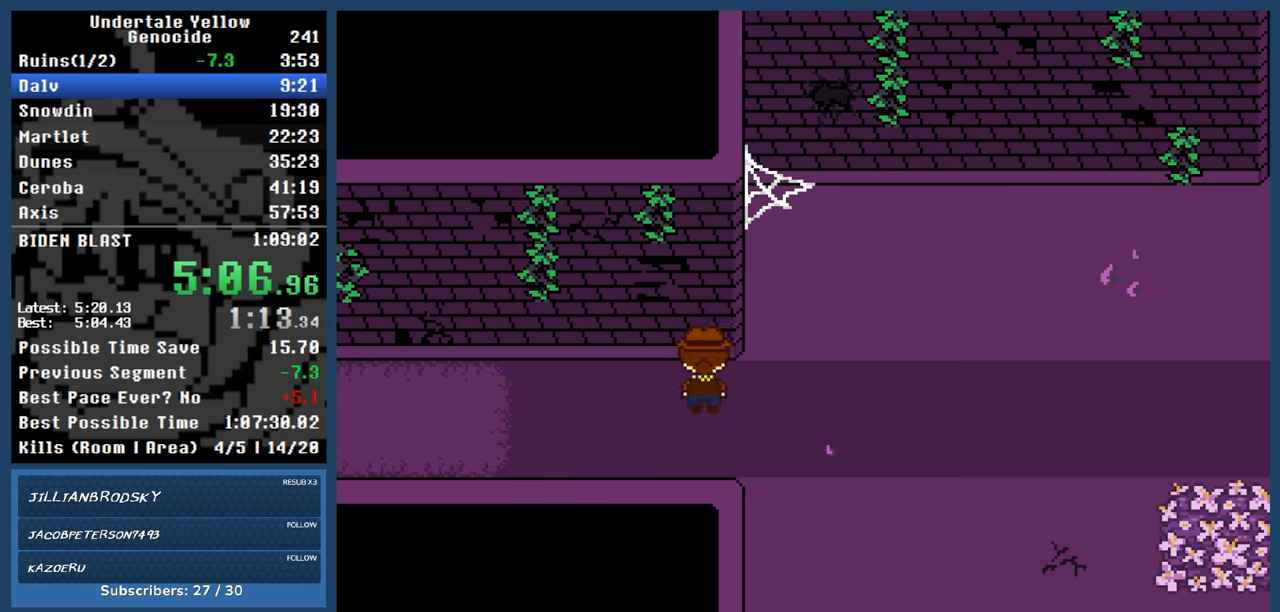
{"keys": ["down", "up"], "events": [[33, "up", "down"], [133, "up", "up"], [217, "up", "down"], [267, "up", "up"], [367, "up", "down"], [417, "up", "up"], [500, "up", "down"]]}
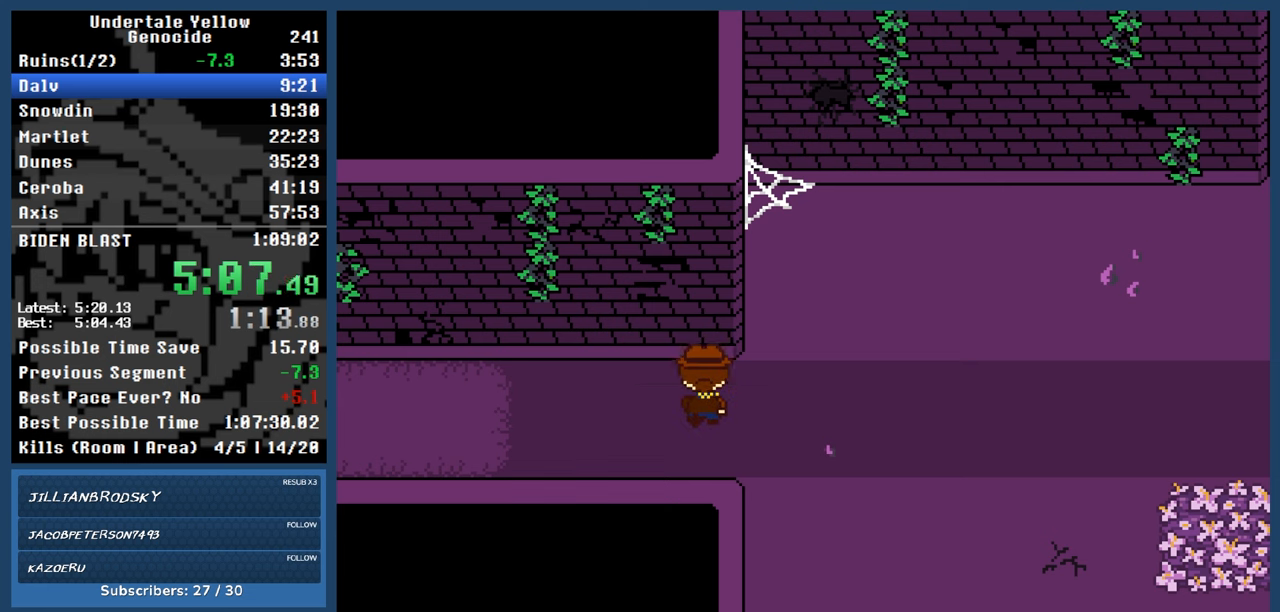
{"keys": ["down", "up"], "events": [[50, "up", "up"], [150, "up", "down"], [233, "up", "up"], [283, "up", "down"], [333, "up", "up"], [433, "up", "down"]]}